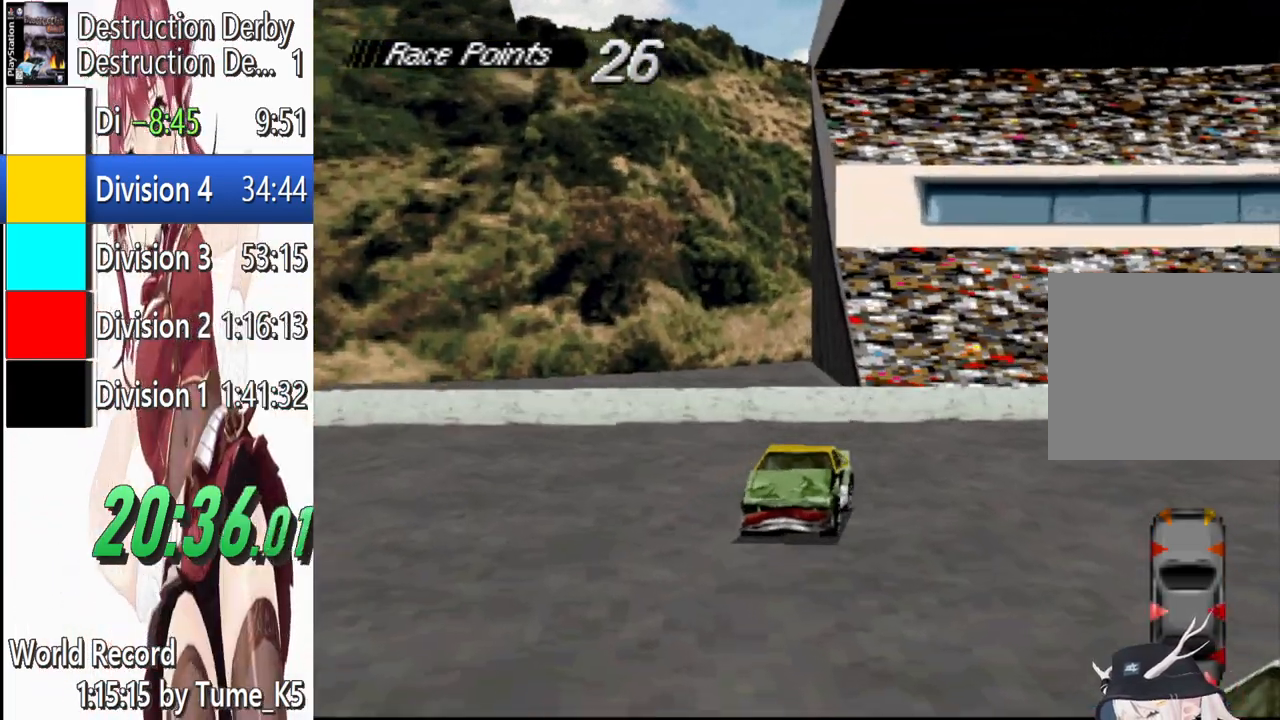
Gameplay with a controller (PlayStation layout); each line is a JSON object with the inputs held at the frame after it. "events" lists button and stick changes between this image and that frame as [ms after this image, input, new state], when the widget could be followed in between. Not read: L1 R1 R3 right_stick.
{"buttons": ["CROSS", "DPAD_RIGHT"], "left_stick": "center", "events": [[80, "DPAD_RIGHT", "down"]]}
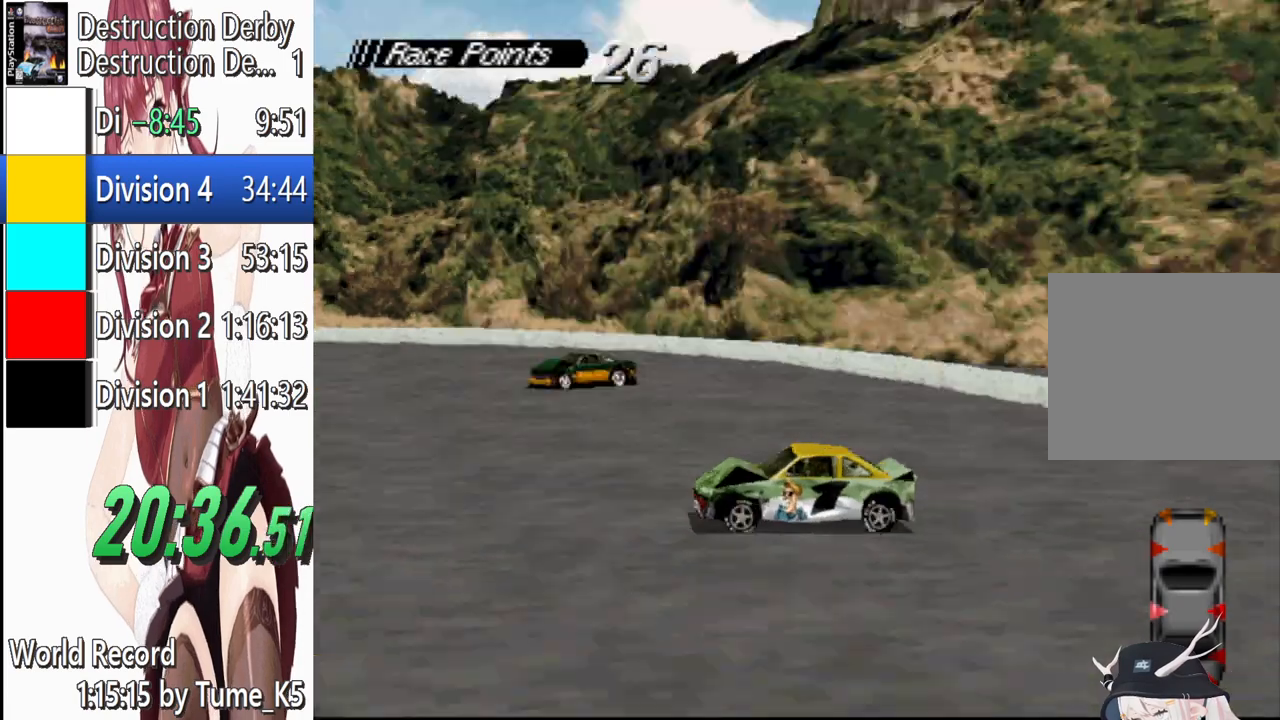
{"buttons": ["CROSS"], "left_stick": "center", "events": [[240, "DPAD_RIGHT", "up"]]}
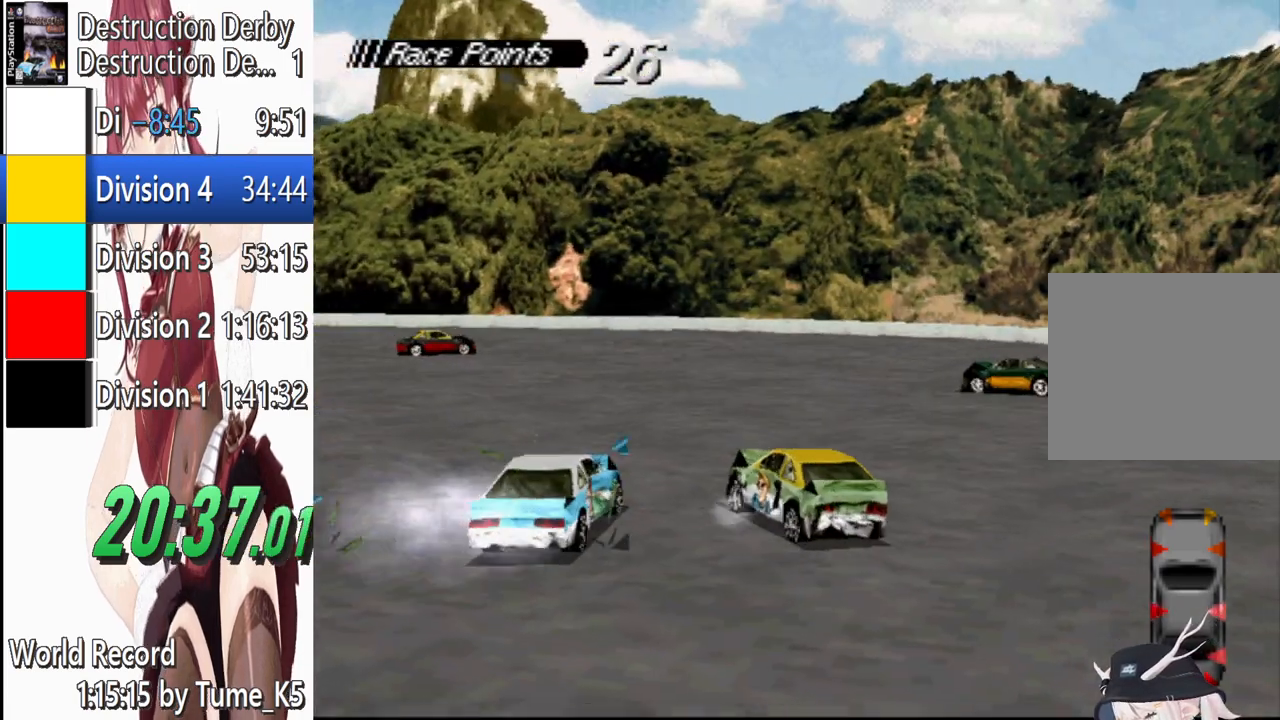
{"buttons": ["CROSS", "DPAD_LEFT"], "left_stick": "center", "events": [[120, "DPAD_LEFT", "down"]]}
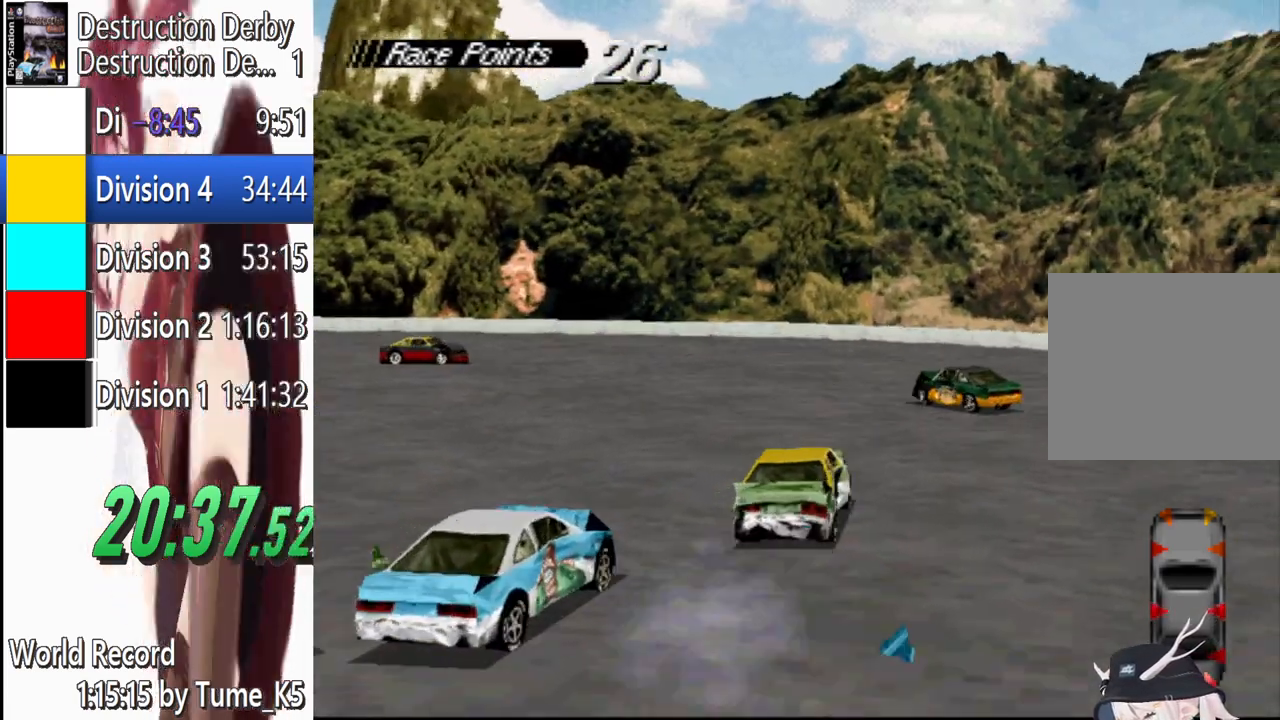
{"buttons": ["CROSS", "DPAD_LEFT"], "left_stick": "center", "events": [[140, "DPAD_LEFT", "up"], [380, "DPAD_LEFT", "down"]]}
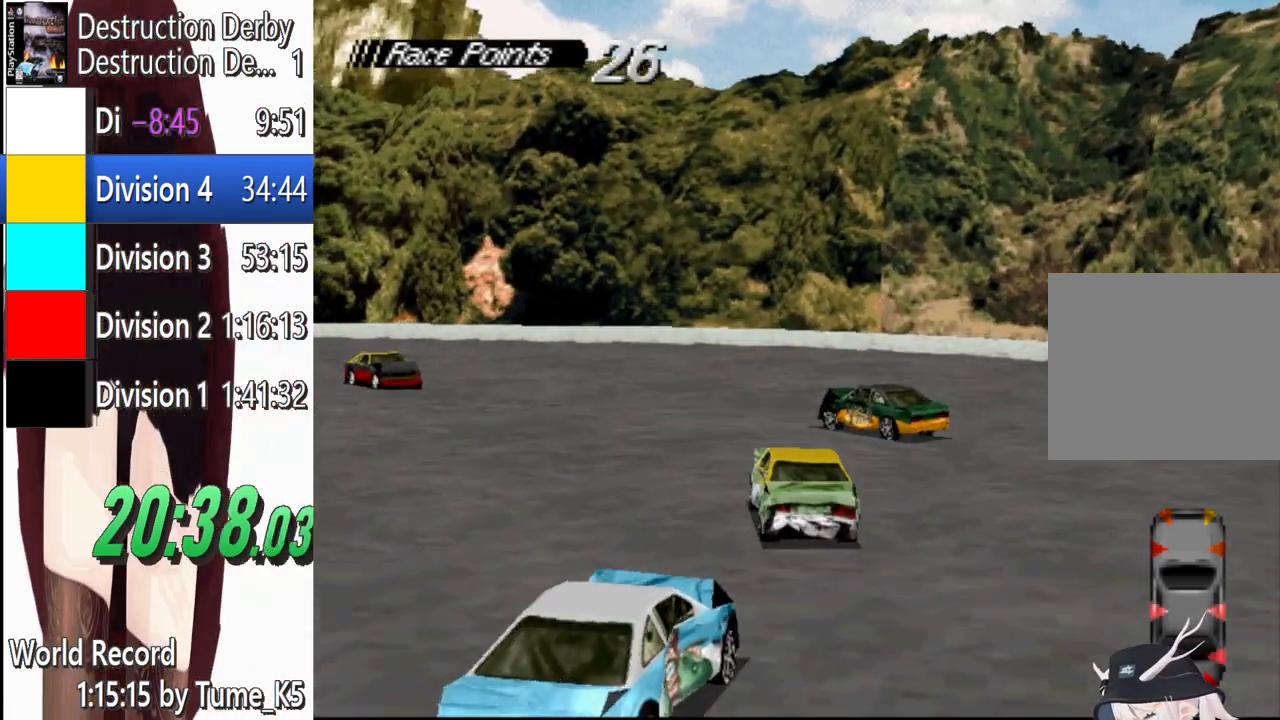
{"buttons": ["CROSS", "DPAD_RIGHT"], "left_stick": "center", "events": [[240, "DPAD_LEFT", "up"], [280, "DPAD_RIGHT", "down"]]}
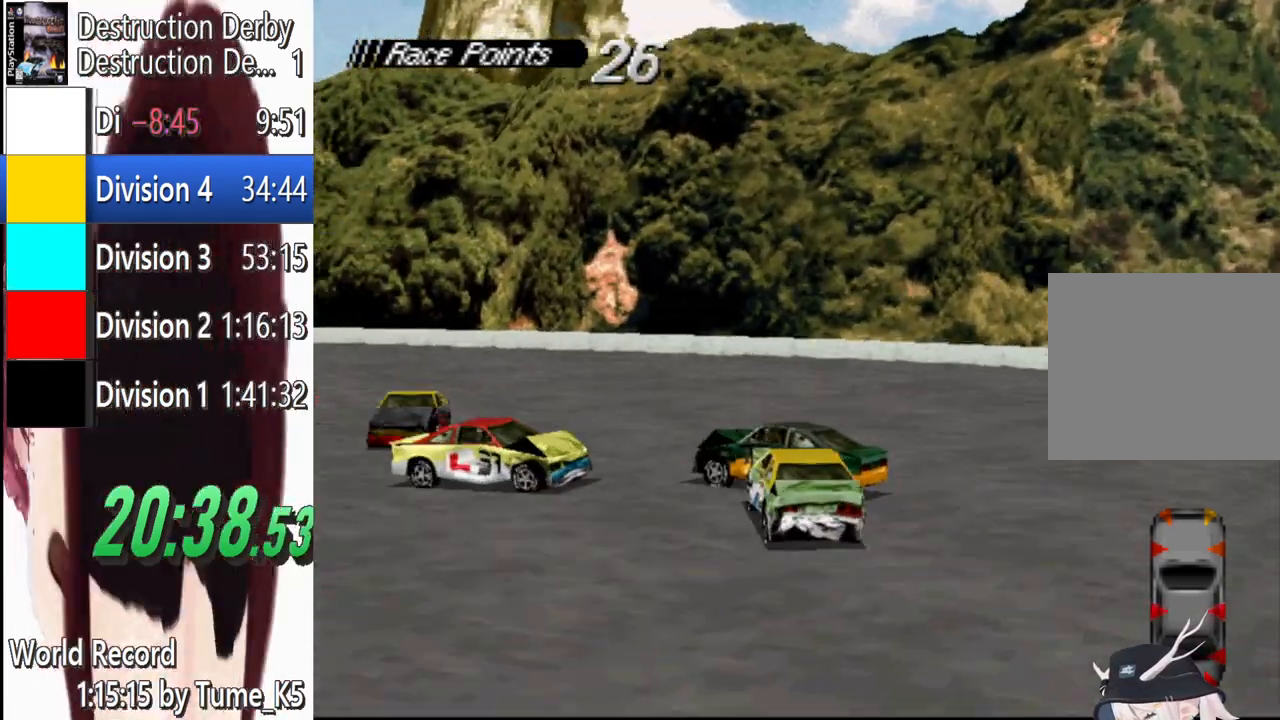
{"buttons": ["CROSS", "DPAD_LEFT"], "left_stick": "center", "events": [[80, "DPAD_RIGHT", "up"], [240, "DPAD_LEFT", "down"]]}
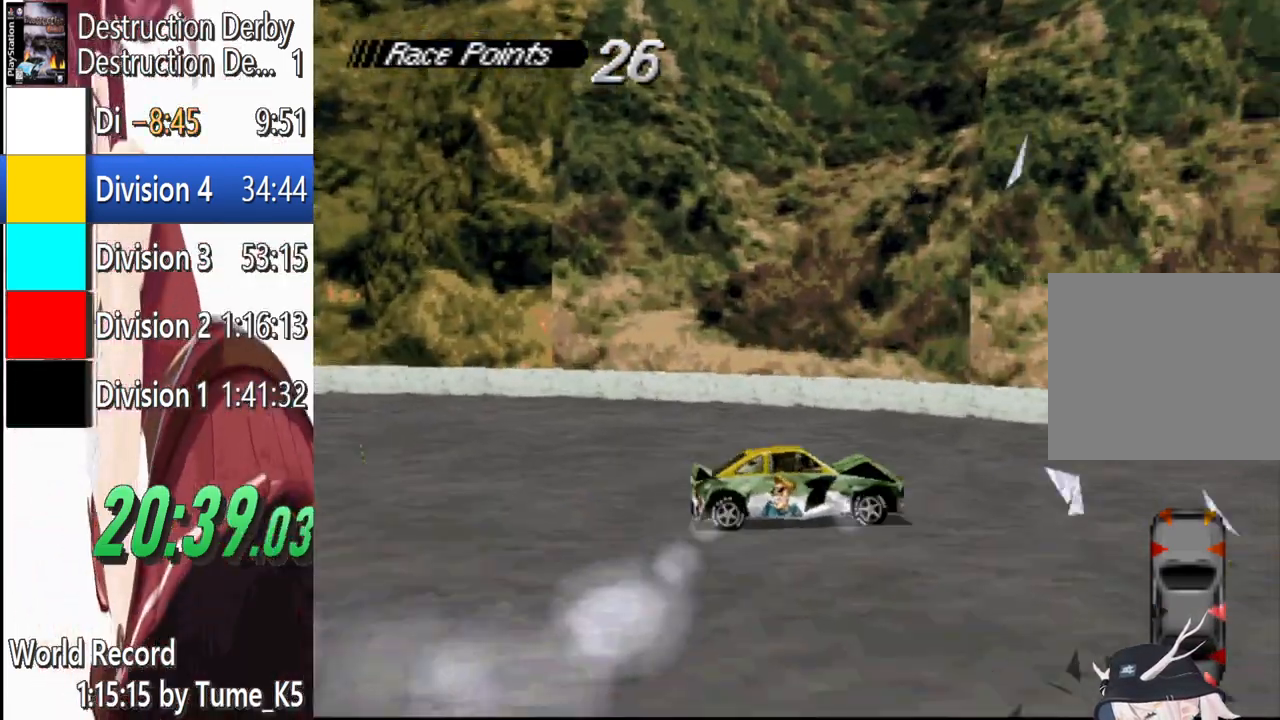
{"buttons": ["SQUARE"], "left_stick": "center", "events": [[40, "CROSS", "up"], [80, "DPAD_LEFT", "up"], [80, "SQUARE", "down"]]}
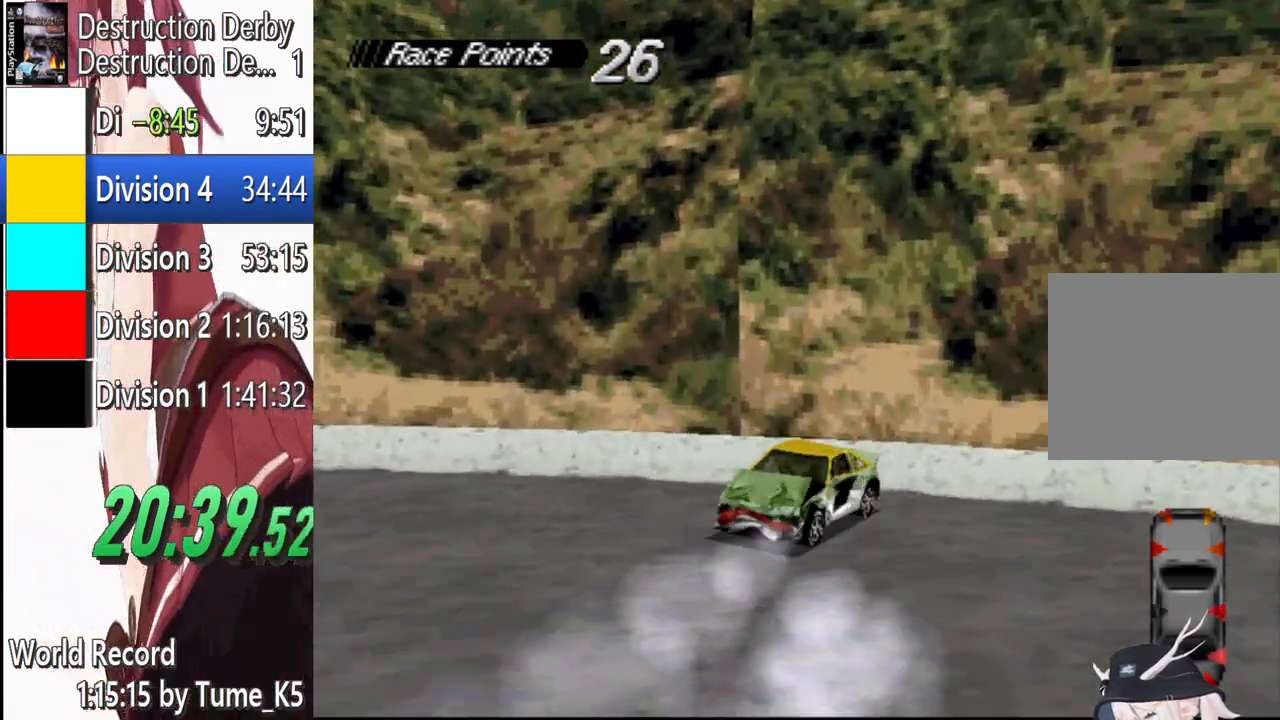
{"buttons": ["CROSS", "DPAD_LEFT"], "left_stick": "center", "events": [[340, "CROSS", "down"], [400, "DPAD_LEFT", "down"], [400, "SQUARE", "up"]]}
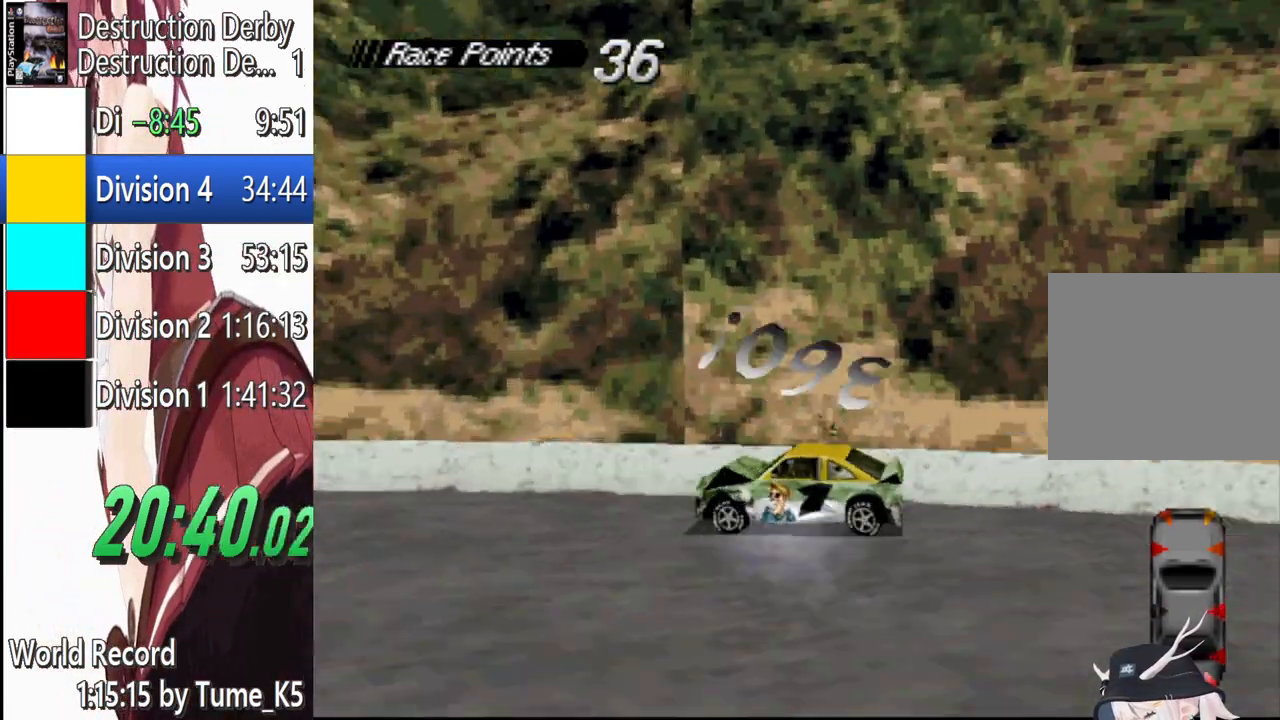
{"buttons": ["CROSS", "DPAD_LEFT"], "left_stick": "center", "events": []}
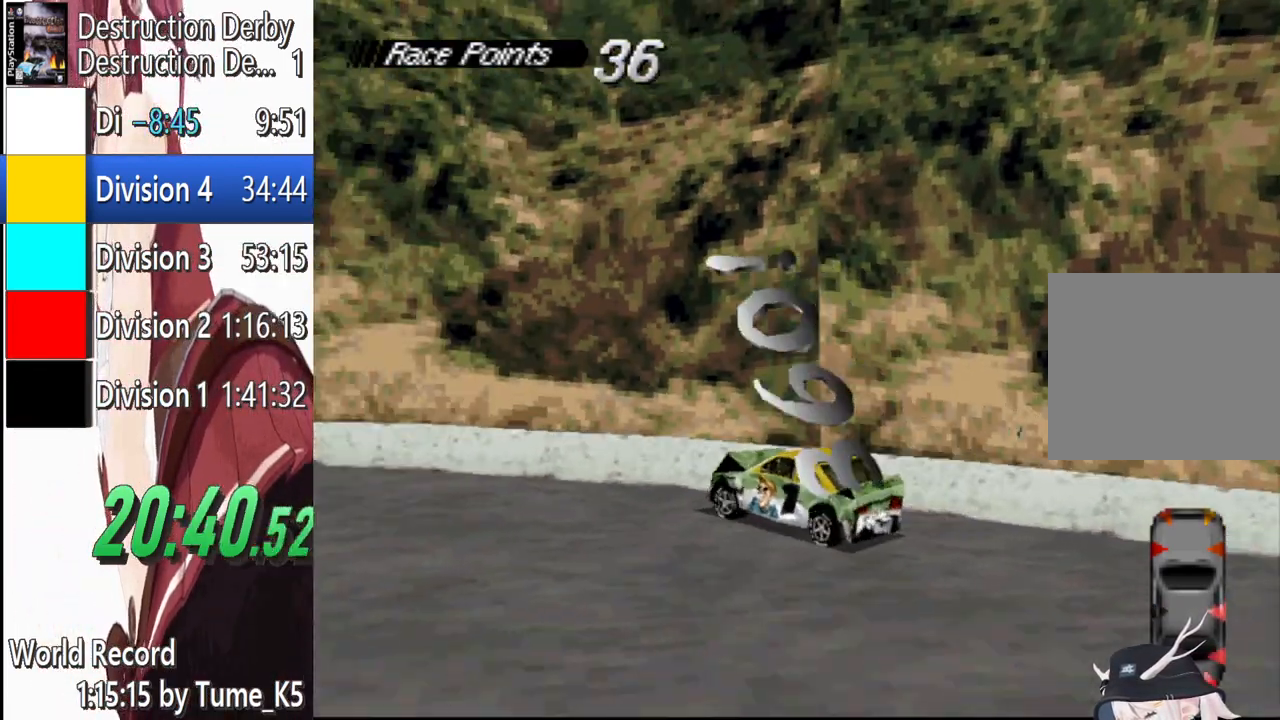
{"buttons": ["CROSS", "DPAD_LEFT"], "left_stick": "center", "events": []}
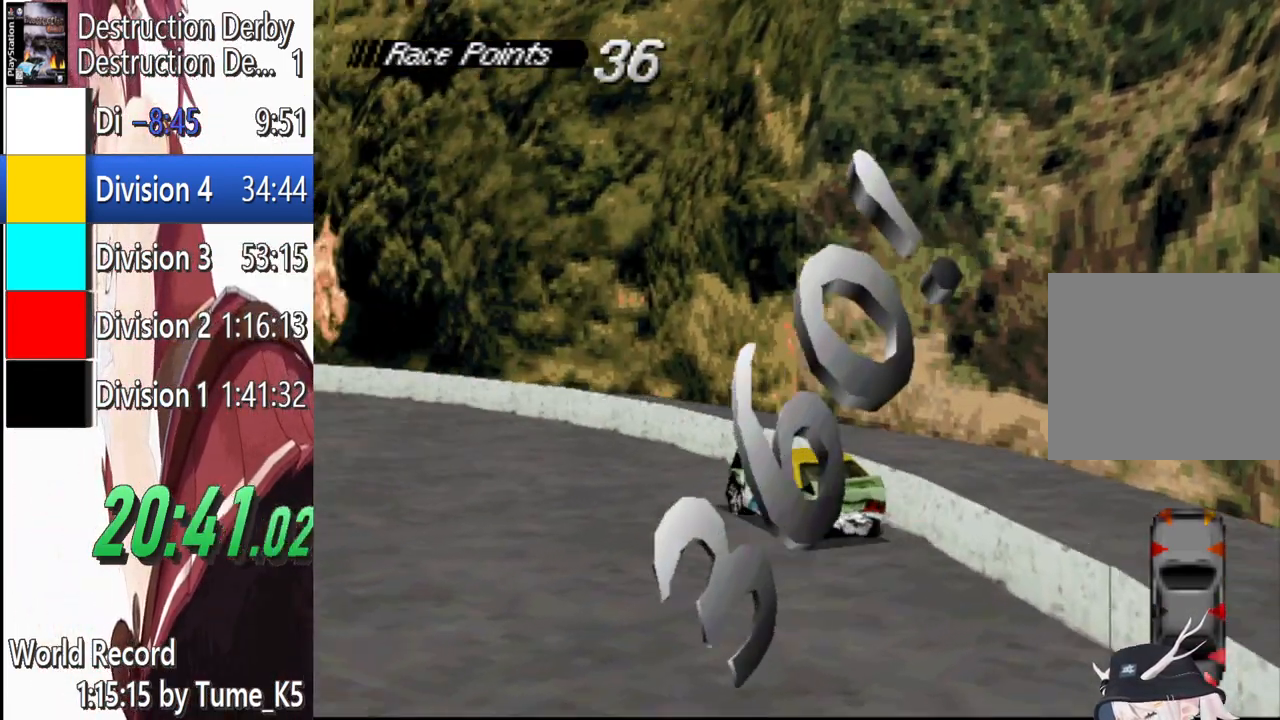
{"buttons": ["CROSS", "DPAD_LEFT"], "left_stick": "center", "events": []}
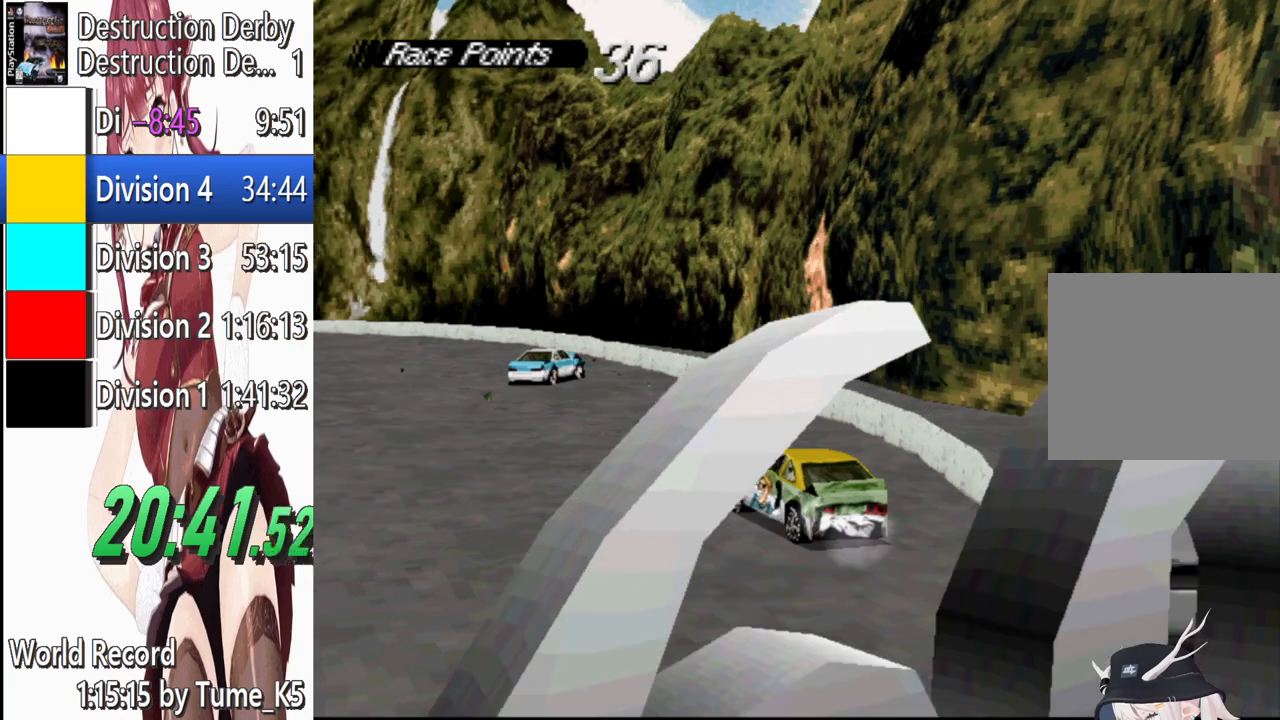
{"buttons": ["CROSS"], "left_stick": "center", "events": [[40, "DPAD_LEFT", "up"], [300, "DPAD_RIGHT", "down"], [440, "DPAD_RIGHT", "up"]]}
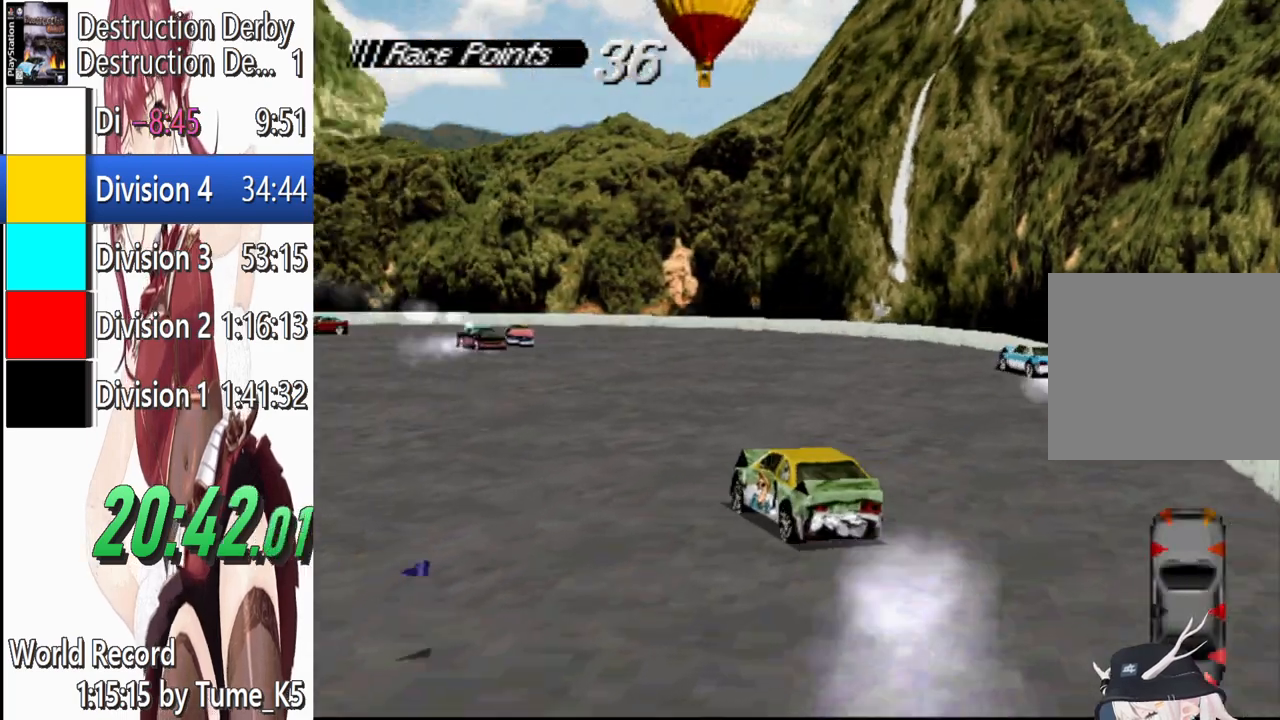
{"buttons": ["CROSS", "DPAD_RIGHT"], "left_stick": "center", "events": [[180, "DPAD_LEFT", "down"], [280, "DPAD_LEFT", "up"], [440, "DPAD_RIGHT", "down"]]}
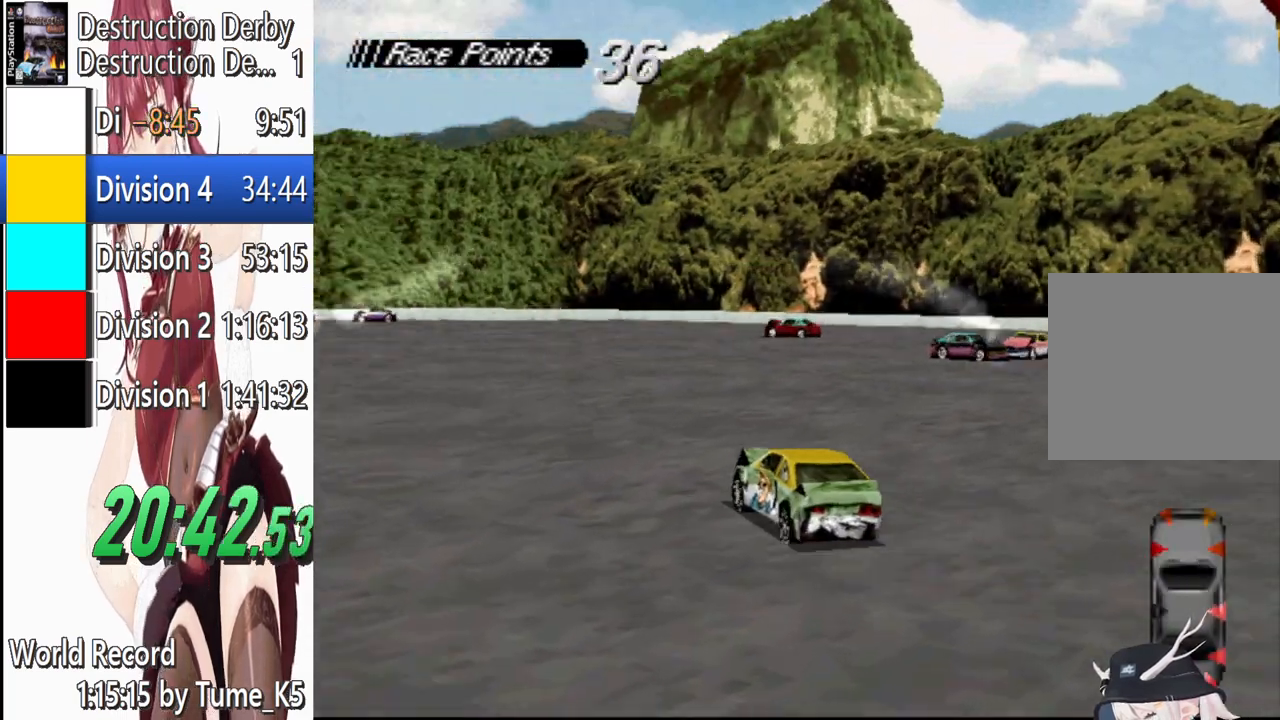
{"buttons": ["CROSS", "DPAD_RIGHT"], "left_stick": "center", "events": []}
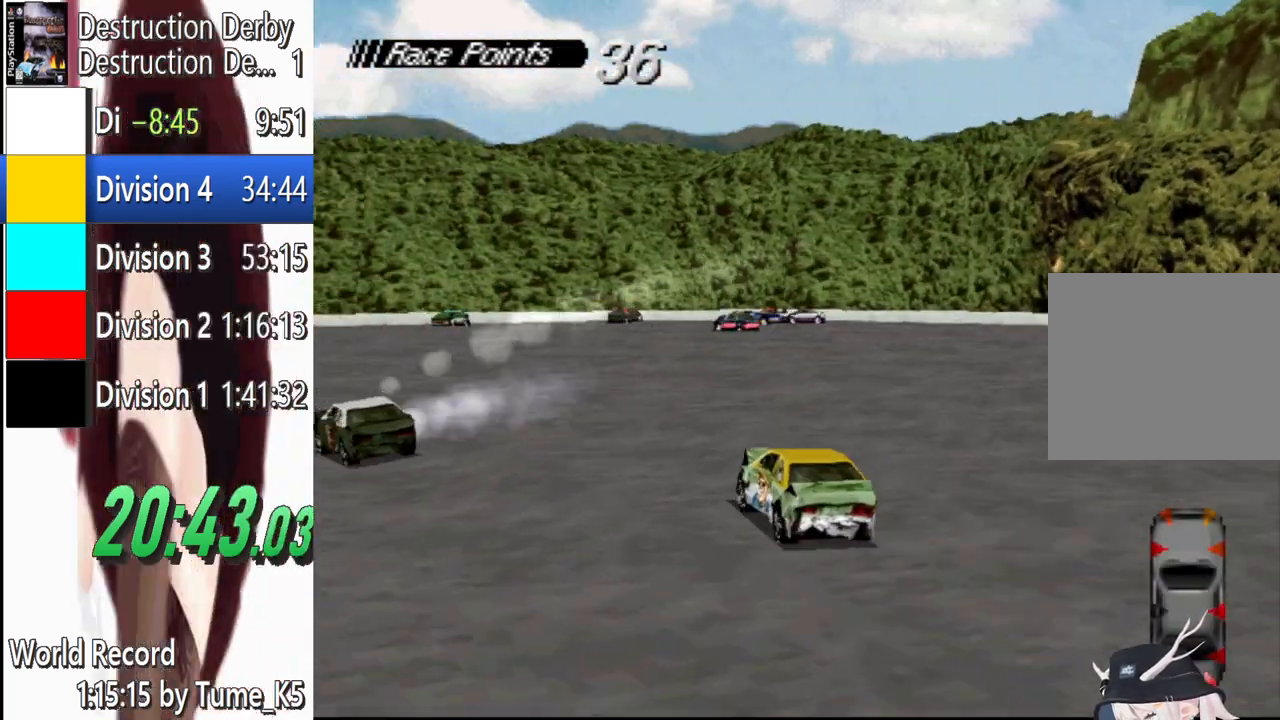
{"buttons": [], "left_stick": "center", "events": [[60, "DPAD_RIGHT", "up"], [280, "DPAD_RIGHT", "down"], [340, "DPAD_RIGHT", "up"], [380, "CROSS", "up"]]}
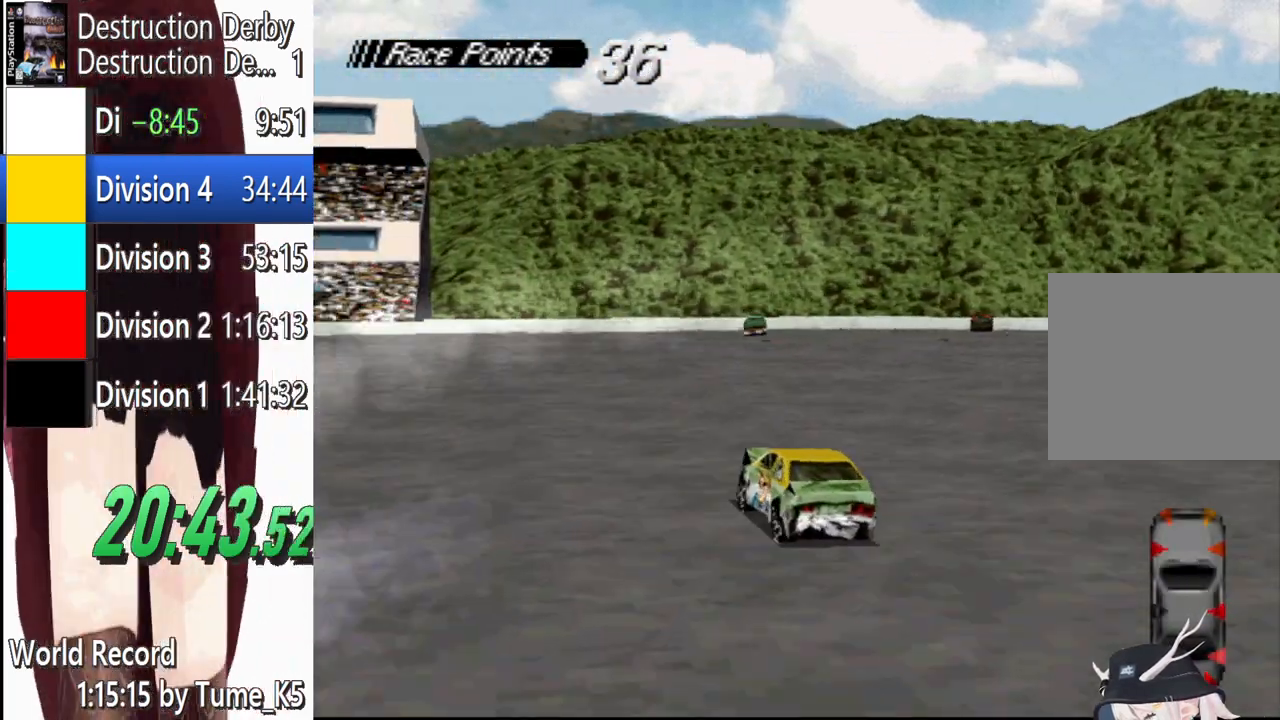
{"buttons": ["CROSS"], "left_stick": "center", "events": [[480, "CROSS", "down"]]}
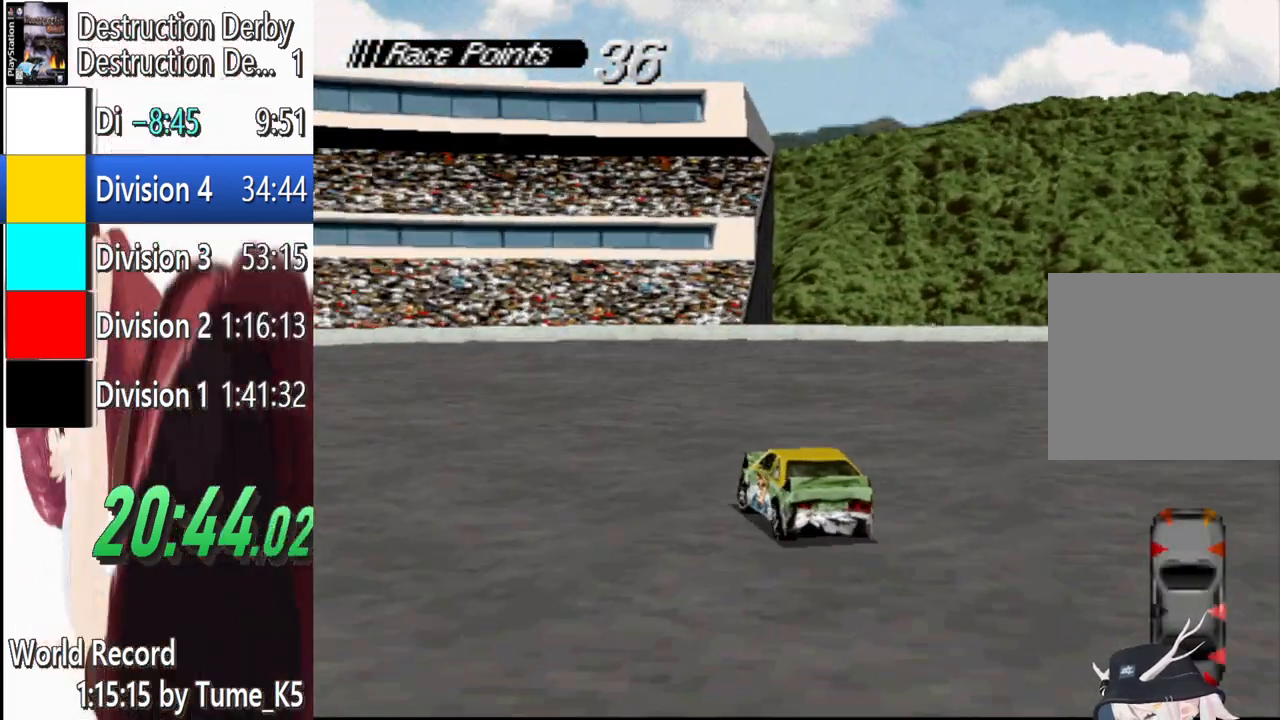
{"buttons": ["DPAD_LEFT"], "left_stick": "center", "events": [[40, "DPAD_LEFT", "down"], [100, "CROSS", "up"], [180, "CROSS", "down"], [300, "CROSS", "up"], [380, "CROSS", "down"], [480, "CROSS", "up"]]}
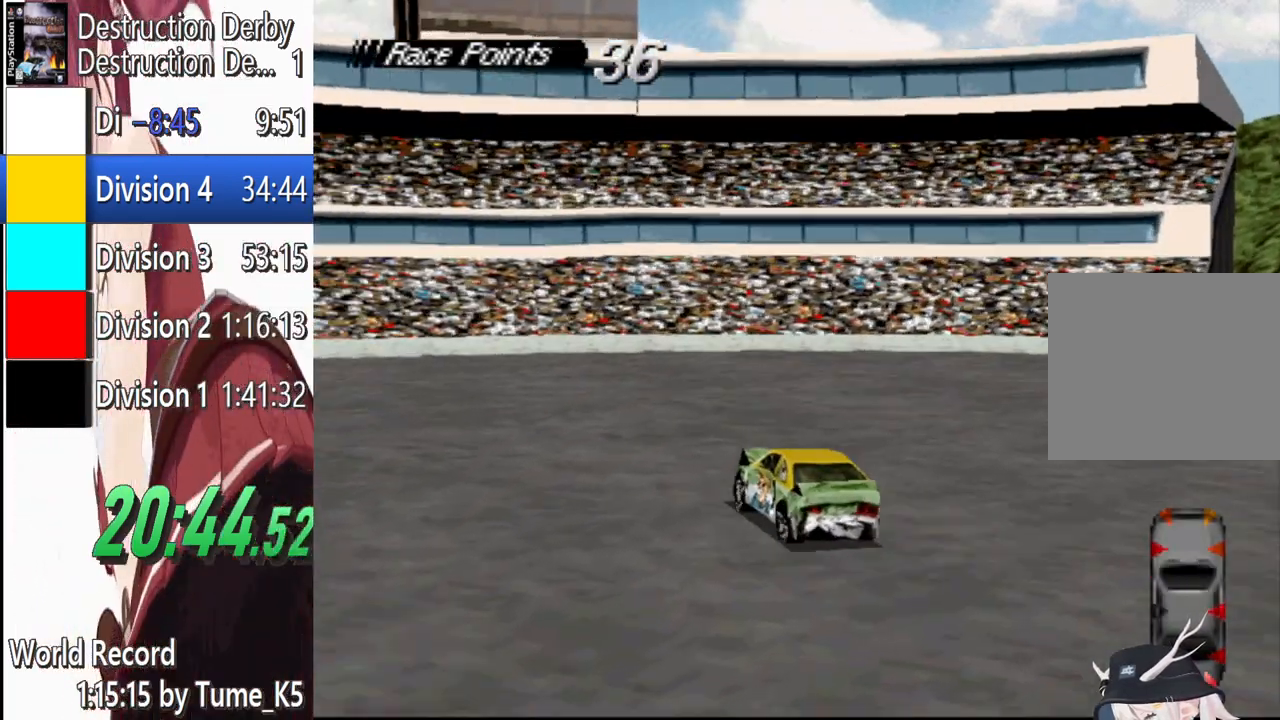
{"buttons": ["DPAD_LEFT"], "left_stick": "center", "events": [[40, "CROSS", "down"], [280, "CROSS", "up"], [340, "CROSS", "down"], [480, "CROSS", "up"]]}
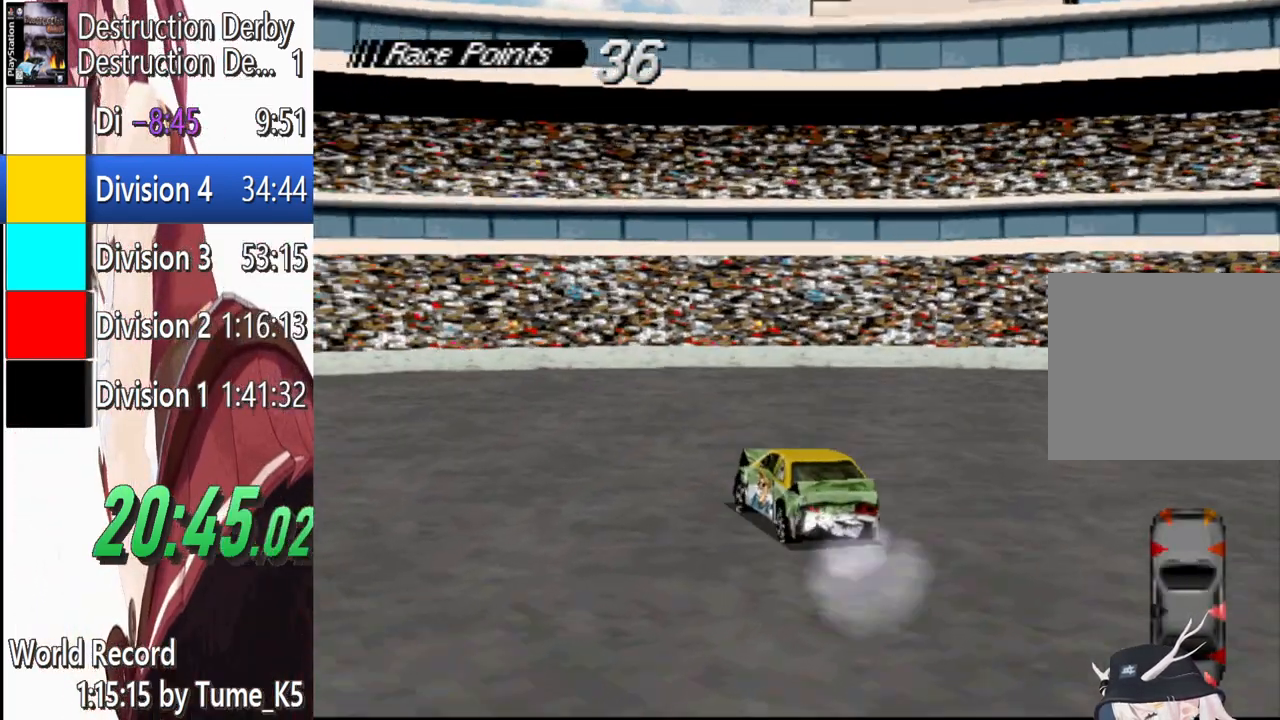
{"buttons": ["DPAD_LEFT"], "left_stick": "center", "events": [[80, "CROSS", "down"], [180, "CROSS", "up"]]}
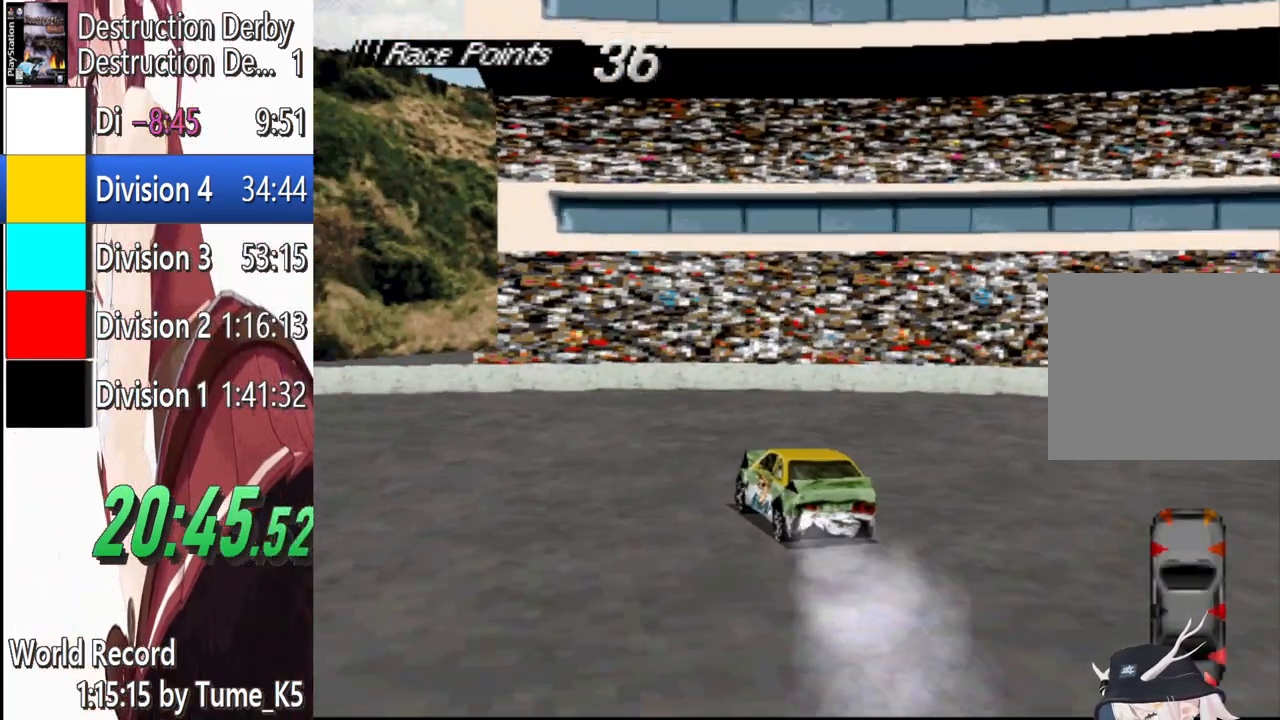
{"buttons": ["DPAD_LEFT"], "left_stick": "center", "events": [[40, "CROSS", "down"], [140, "CROSS", "up"], [300, "CROSS", "down"], [420, "CROSS", "up"]]}
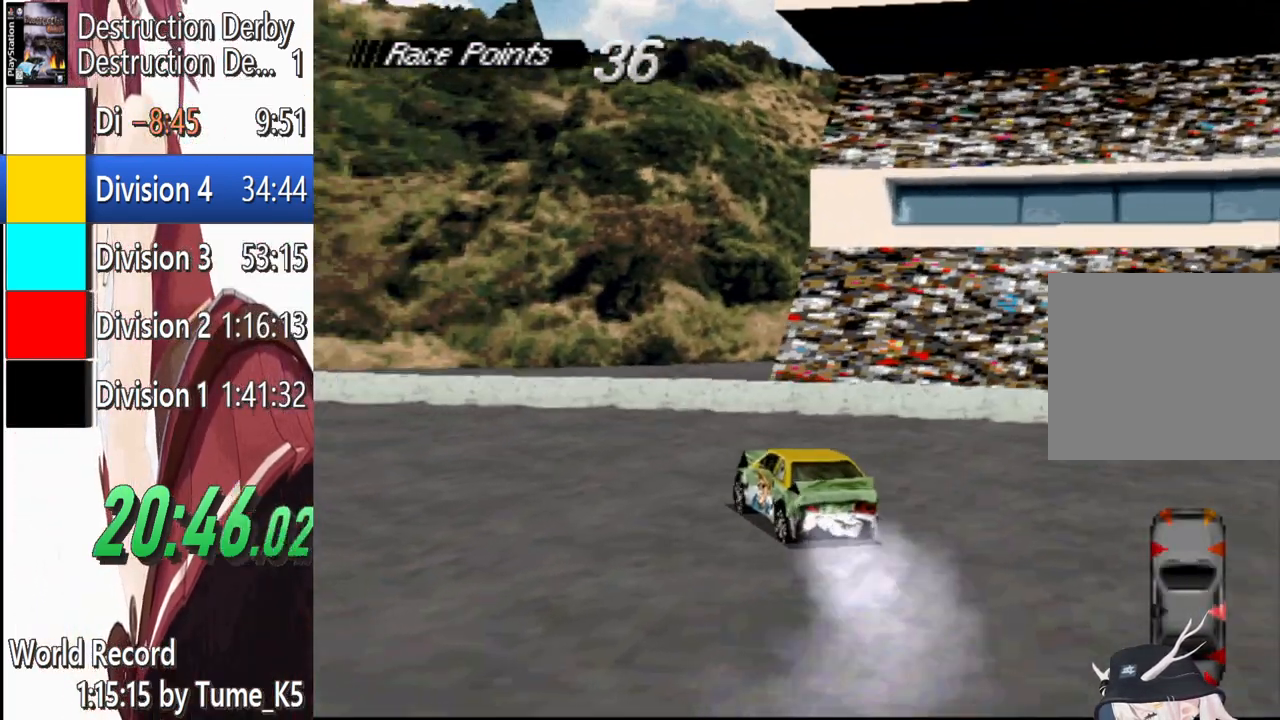
{"buttons": ["CROSS", "DPAD_LEFT"], "left_stick": "center", "events": [[40, "CROSS", "down"], [140, "CROSS", "up"], [240, "CROSS", "down"], [380, "CROSS", "up"], [440, "CROSS", "down"]]}
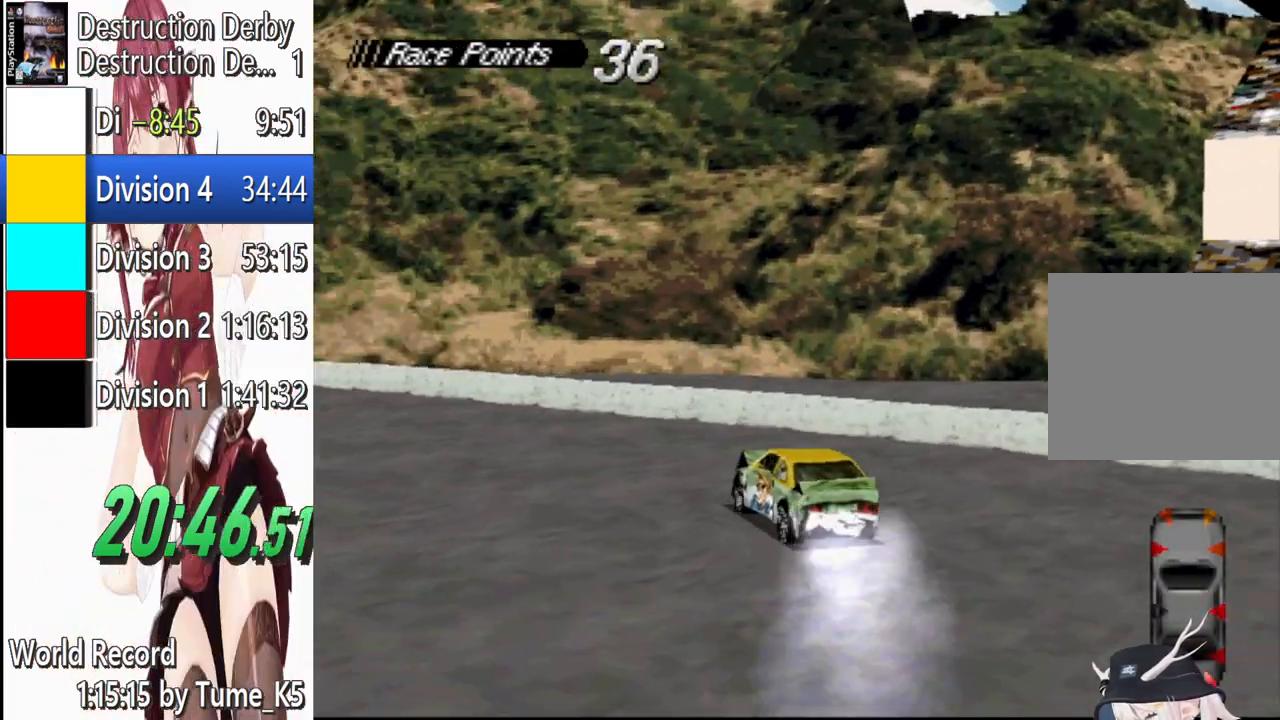
{"buttons": ["CROSS", "DPAD_RIGHT"], "left_stick": "center", "events": [[40, "CROSS", "up"], [120, "CROSS", "down"], [240, "CROSS", "up"], [300, "DPAD_LEFT", "up"], [340, "CROSS", "down"], [480, "DPAD_RIGHT", "down"]]}
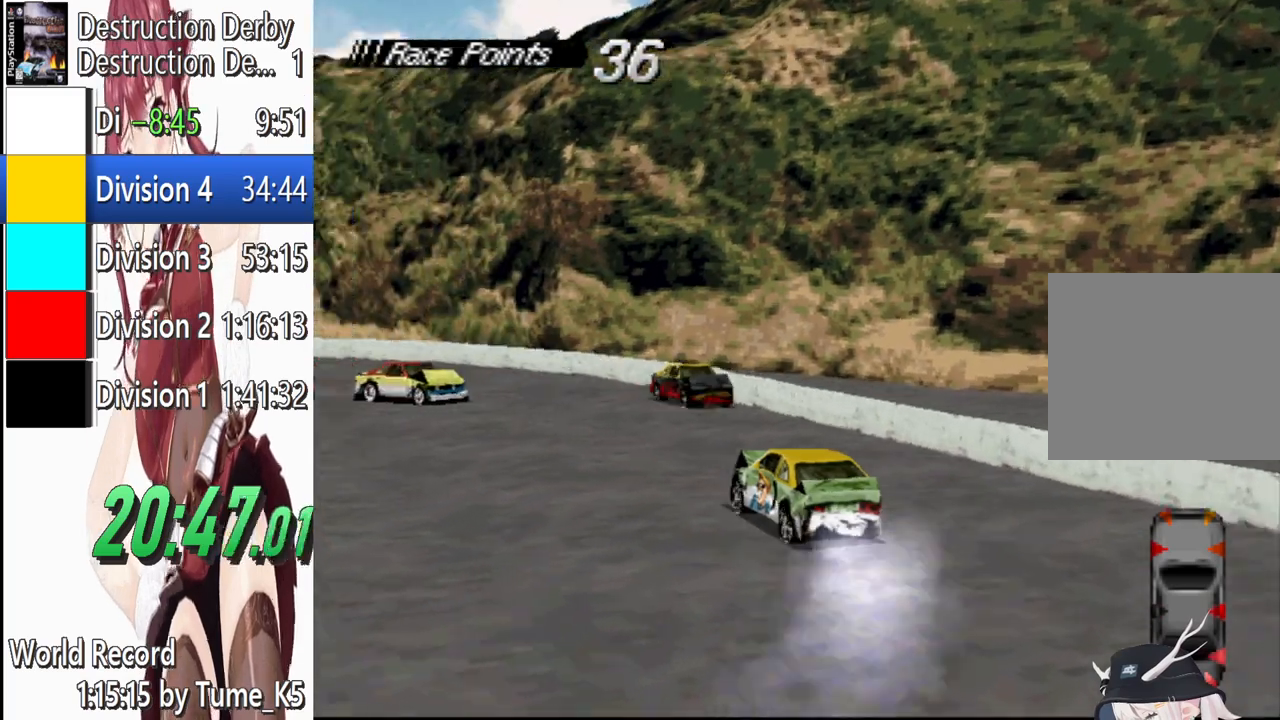
{"buttons": ["CROSS", "DPAD_RIGHT"], "left_stick": "center", "events": []}
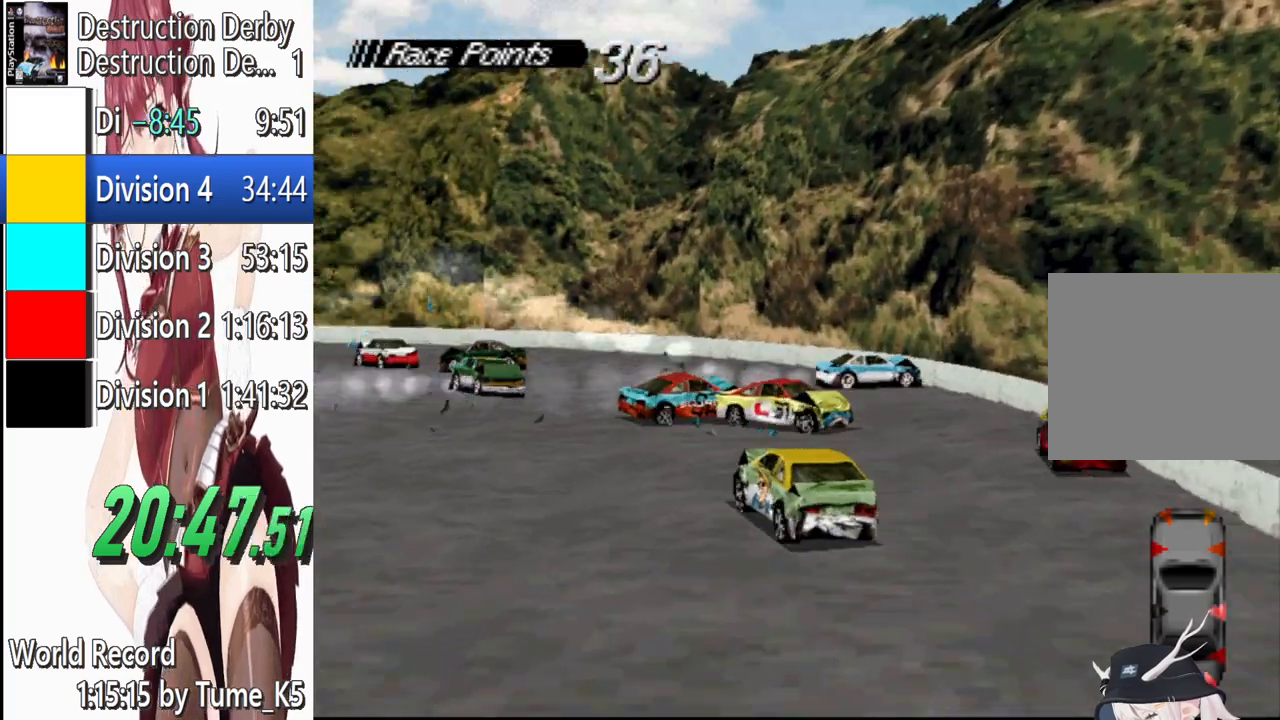
{"buttons": ["CROSS", "DPAD_RIGHT"], "left_stick": "center", "events": []}
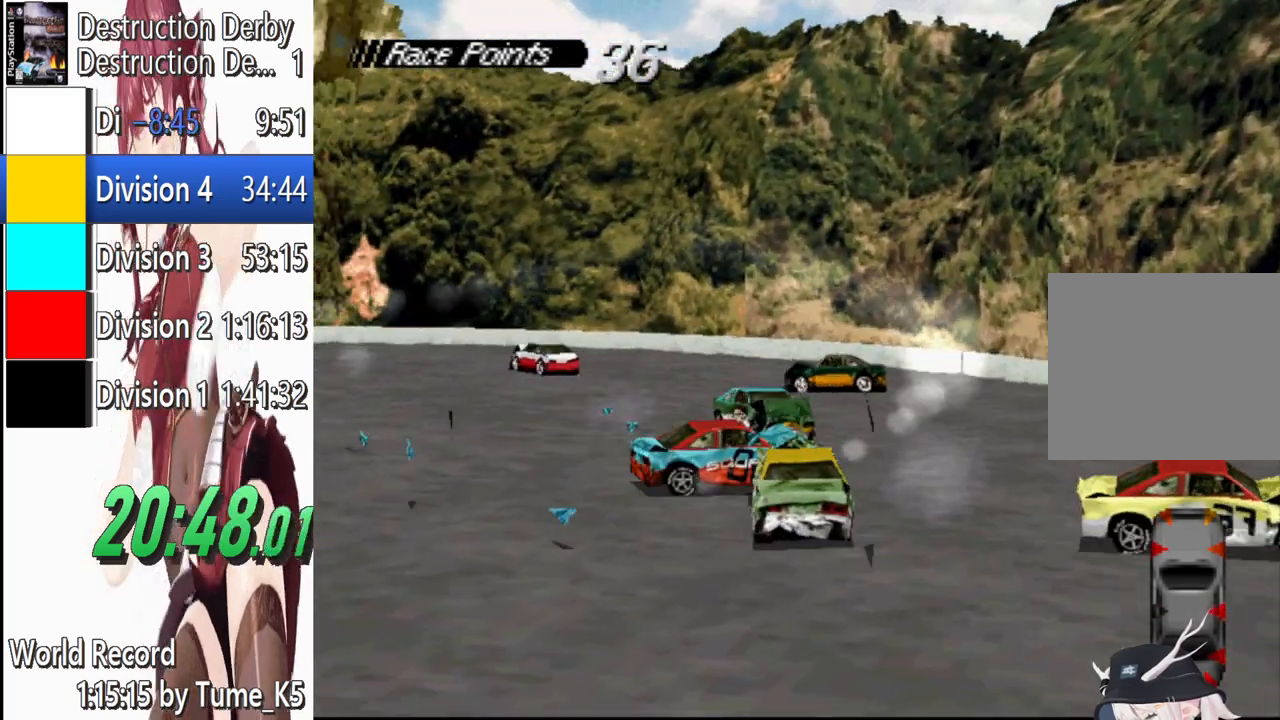
{"buttons": ["CROSS", "DPAD_LEFT"], "left_stick": "center", "events": [[20, "DPAD_RIGHT", "up"], [380, "DPAD_LEFT", "down"]]}
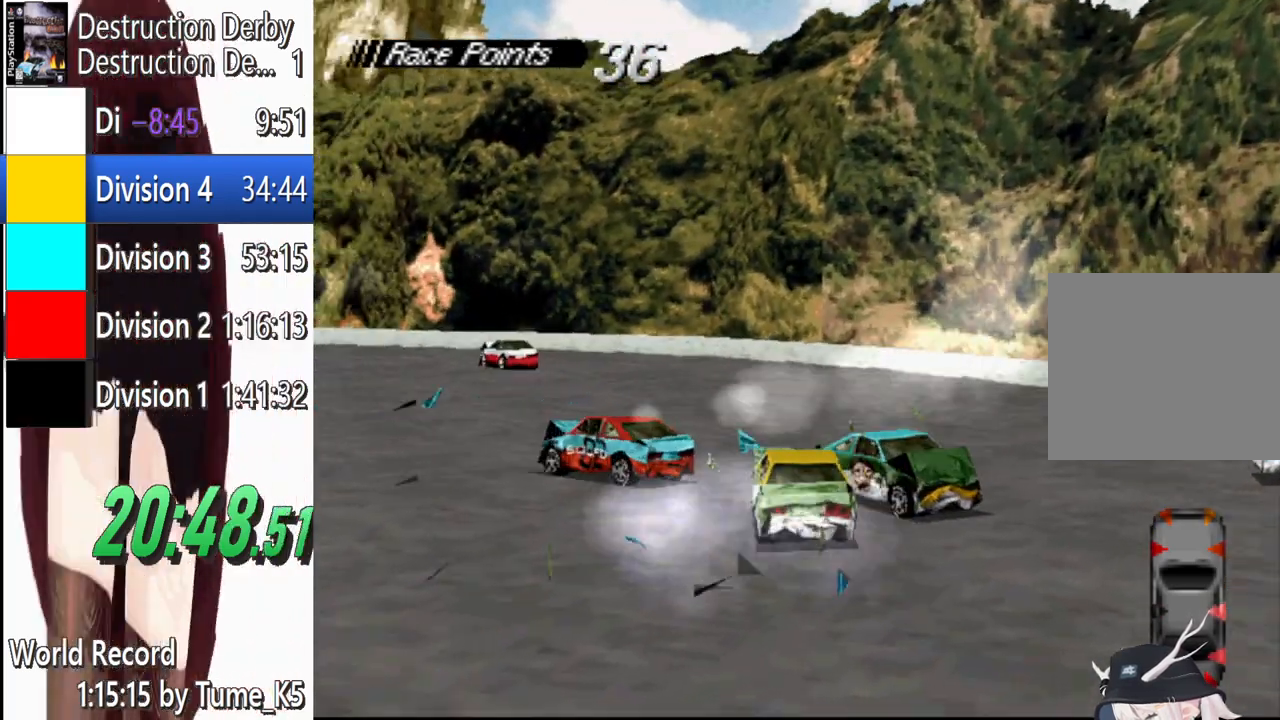
{"buttons": ["CROSS"], "left_stick": "center", "events": [[220, "DPAD_LEFT", "up"]]}
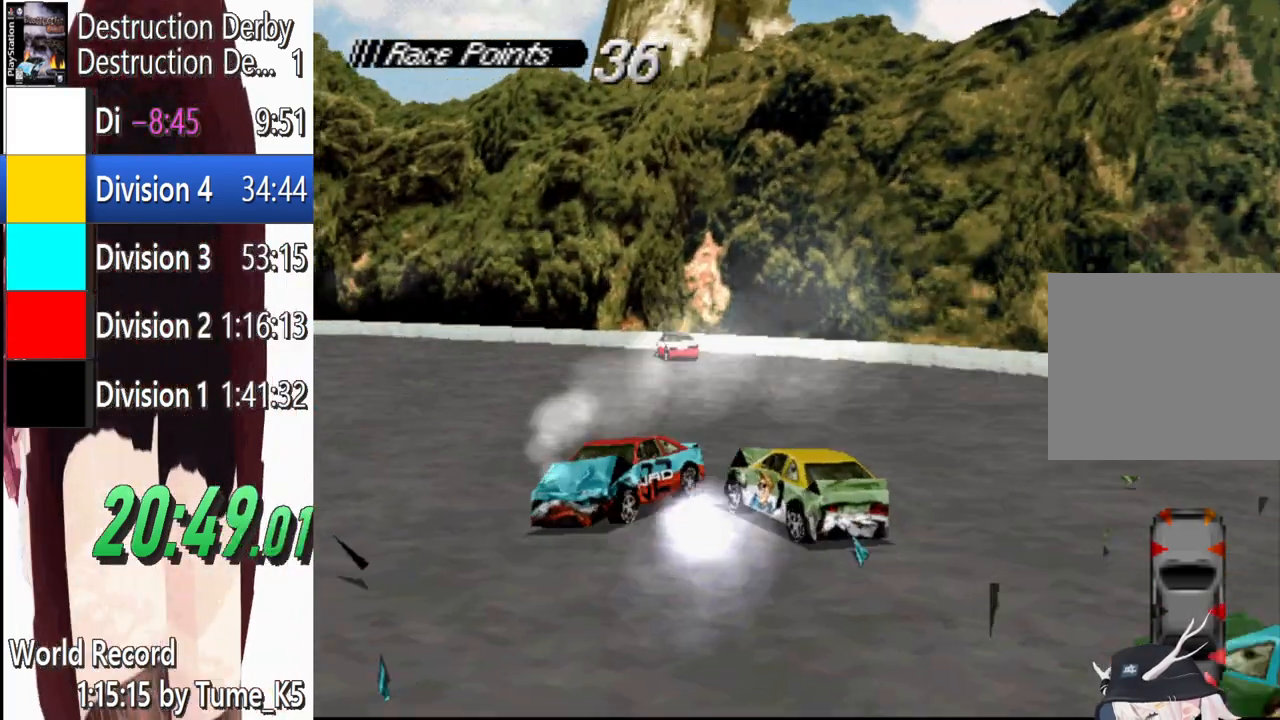
{"buttons": ["CROSS", "DPAD_RIGHT"], "left_stick": "center", "events": [[420, "DPAD_RIGHT", "down"]]}
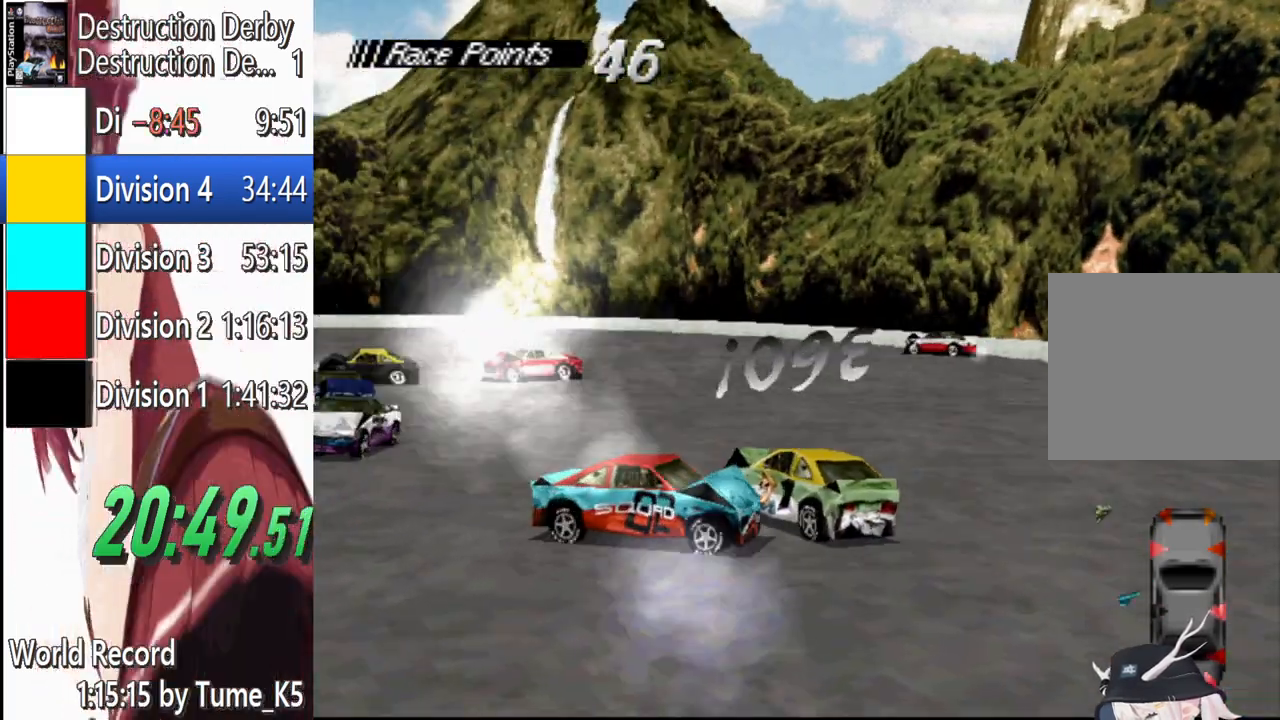
{"buttons": ["CROSS", "DPAD_RIGHT"], "left_stick": "center", "events": []}
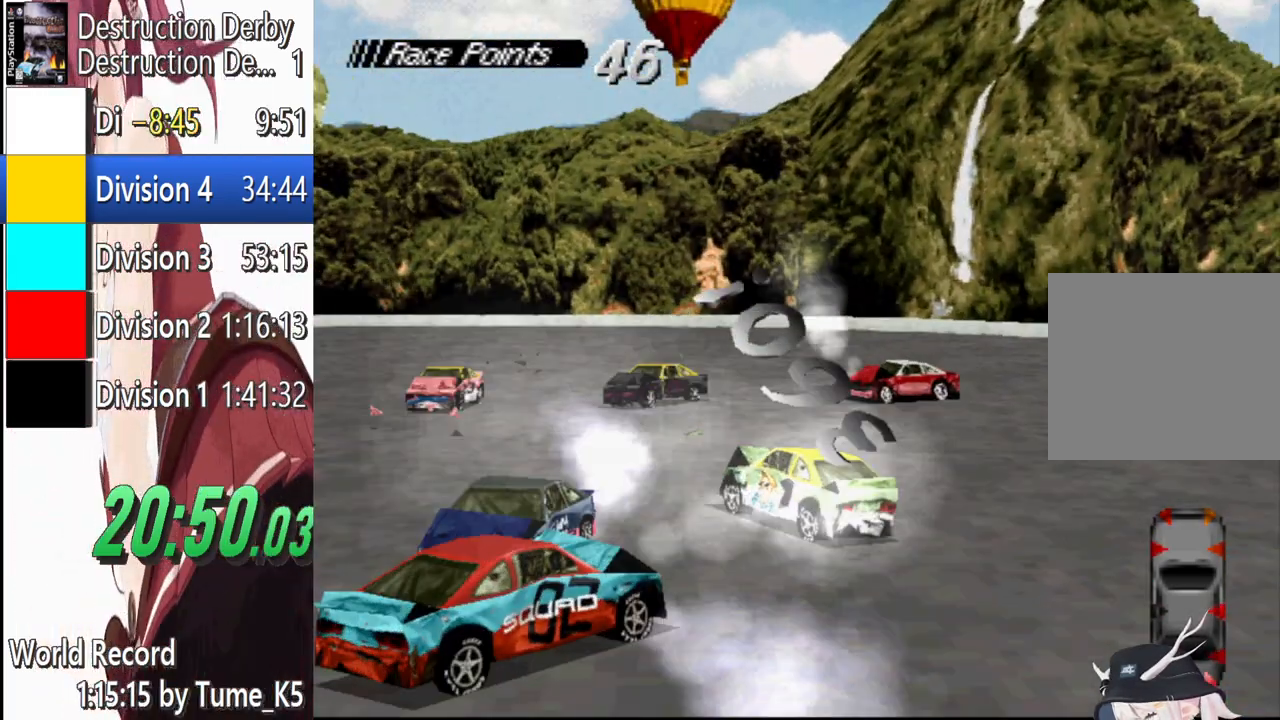
{"buttons": ["CROSS"], "left_stick": "center", "events": [[300, "DPAD_RIGHT", "up"]]}